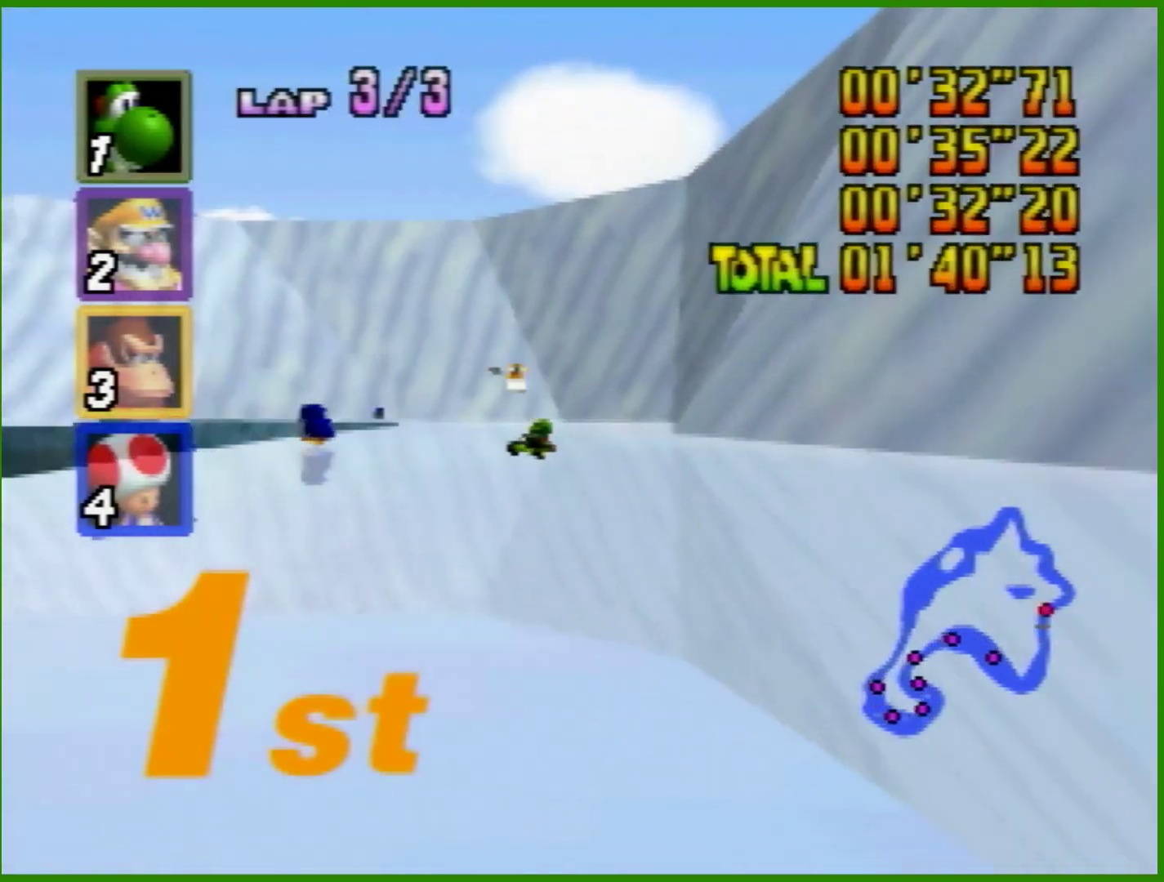
Gameplay with a controller (Nintendo layout); each line is a JSON object with the inputs held at the frame after it. "events" lists button and stick changes between this image and that frame as [ms after this image, input, new state], when the widget could be followed in between. Not read: L1 L3 R3 X Y.
{"buttons": ["A"], "left_stick": "center", "events": []}
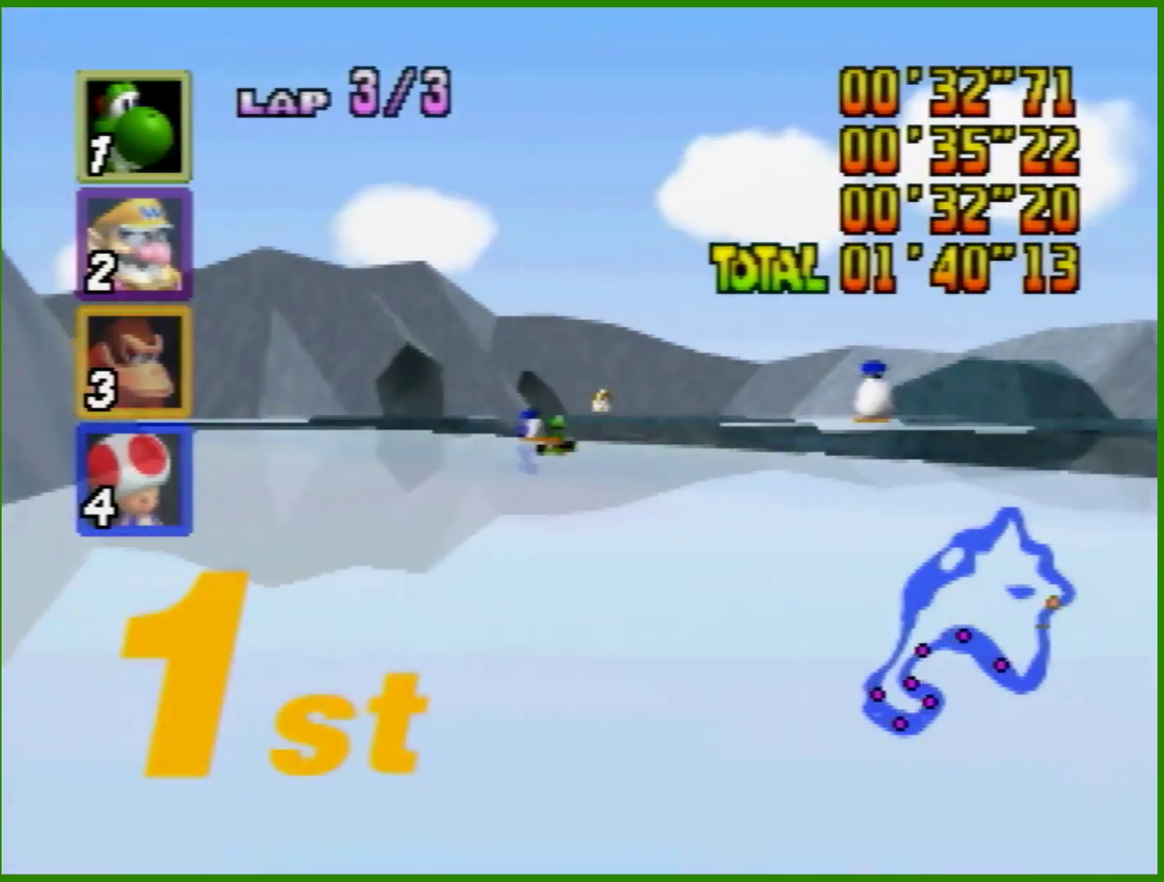
{"buttons": ["A"], "left_stick": "center", "events": []}
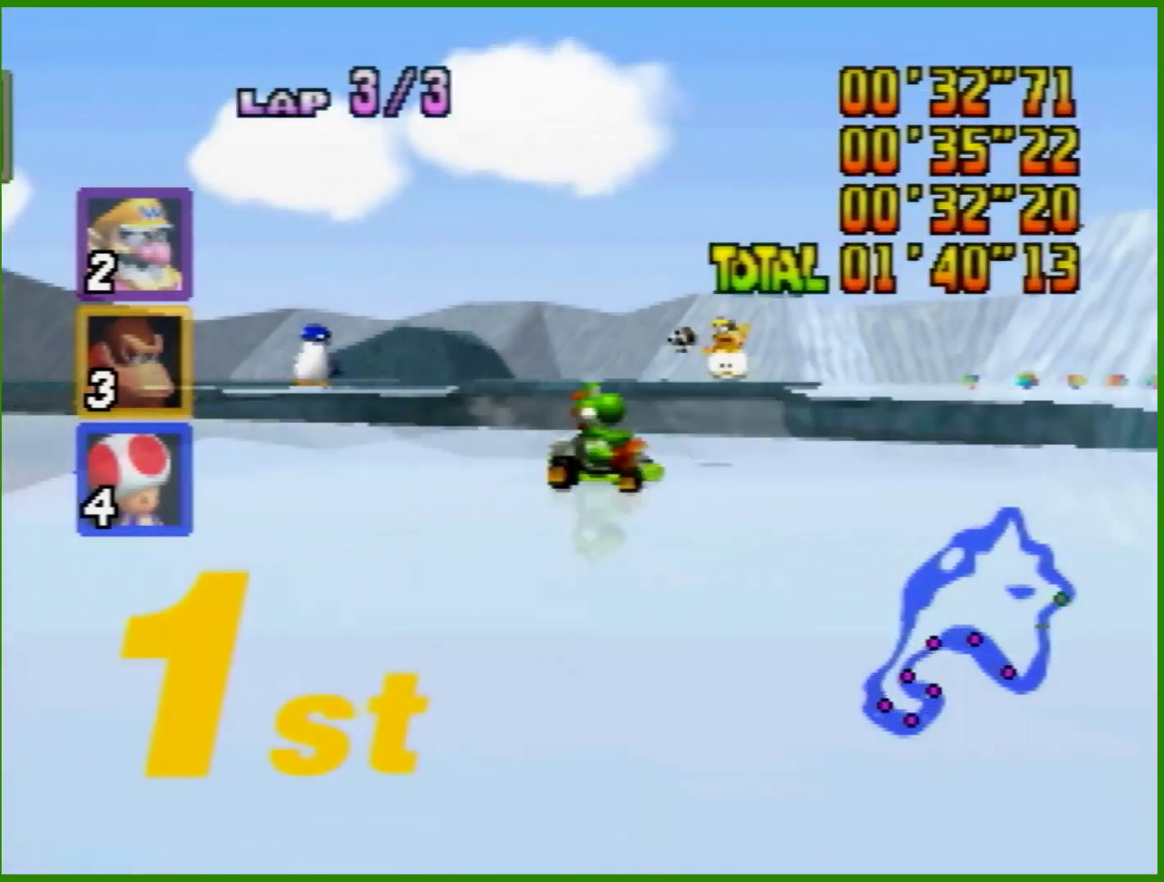
{"buttons": ["A"], "left_stick": "center", "events": []}
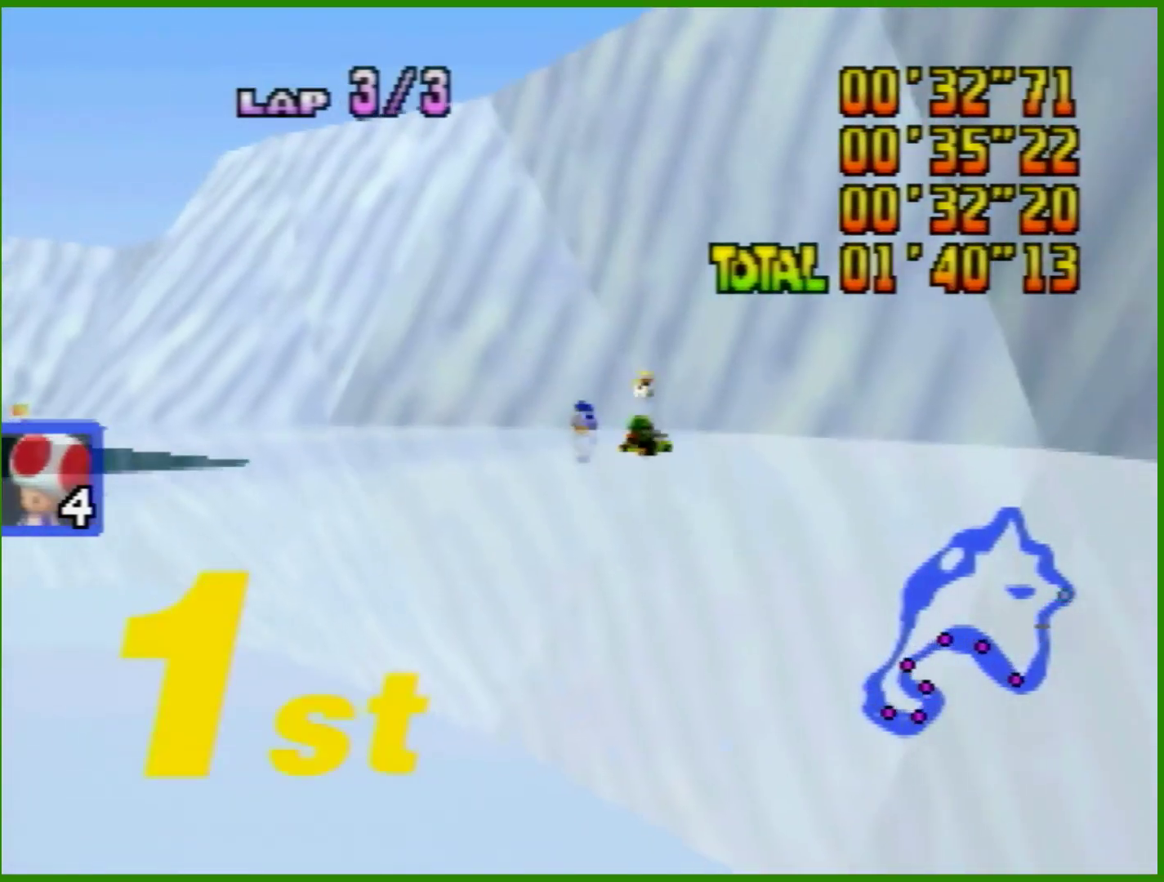
{"buttons": ["A"], "left_stick": "center", "events": []}
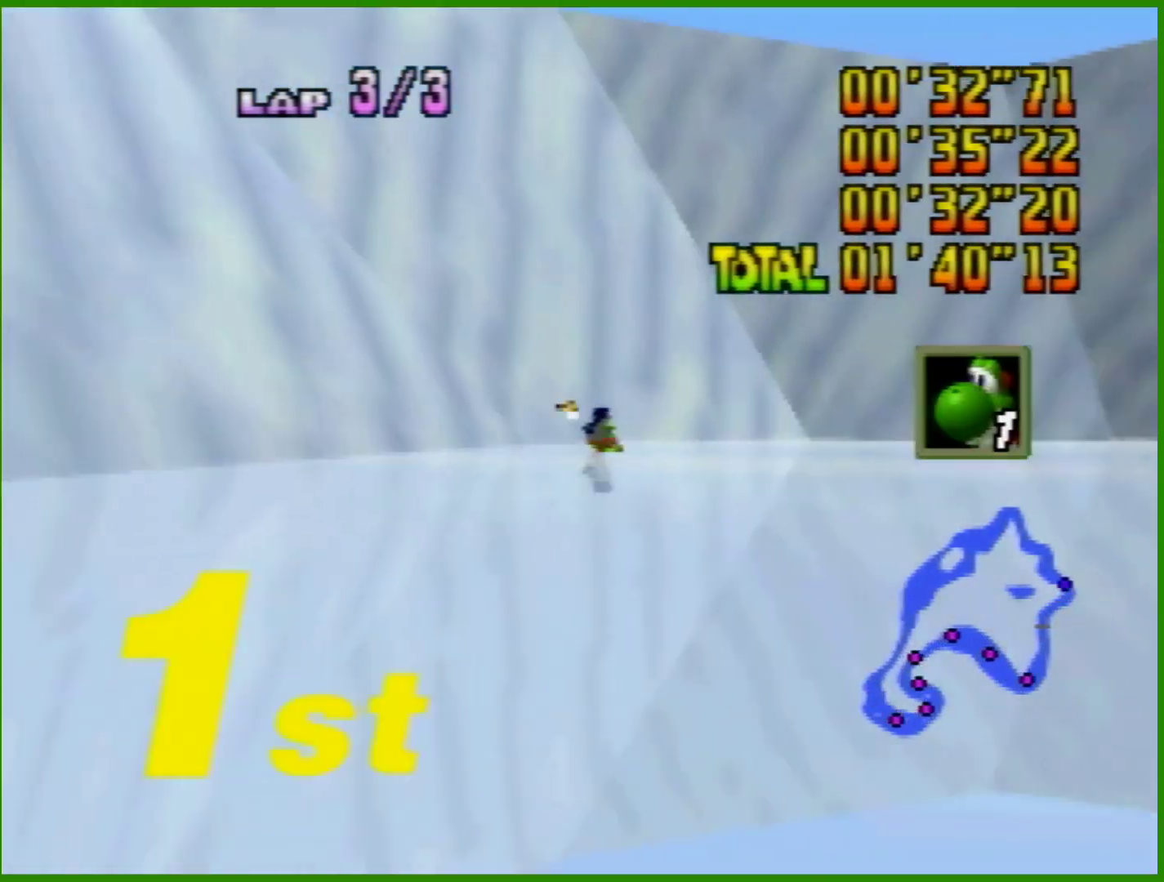
{"buttons": ["A"], "left_stick": "center", "events": []}
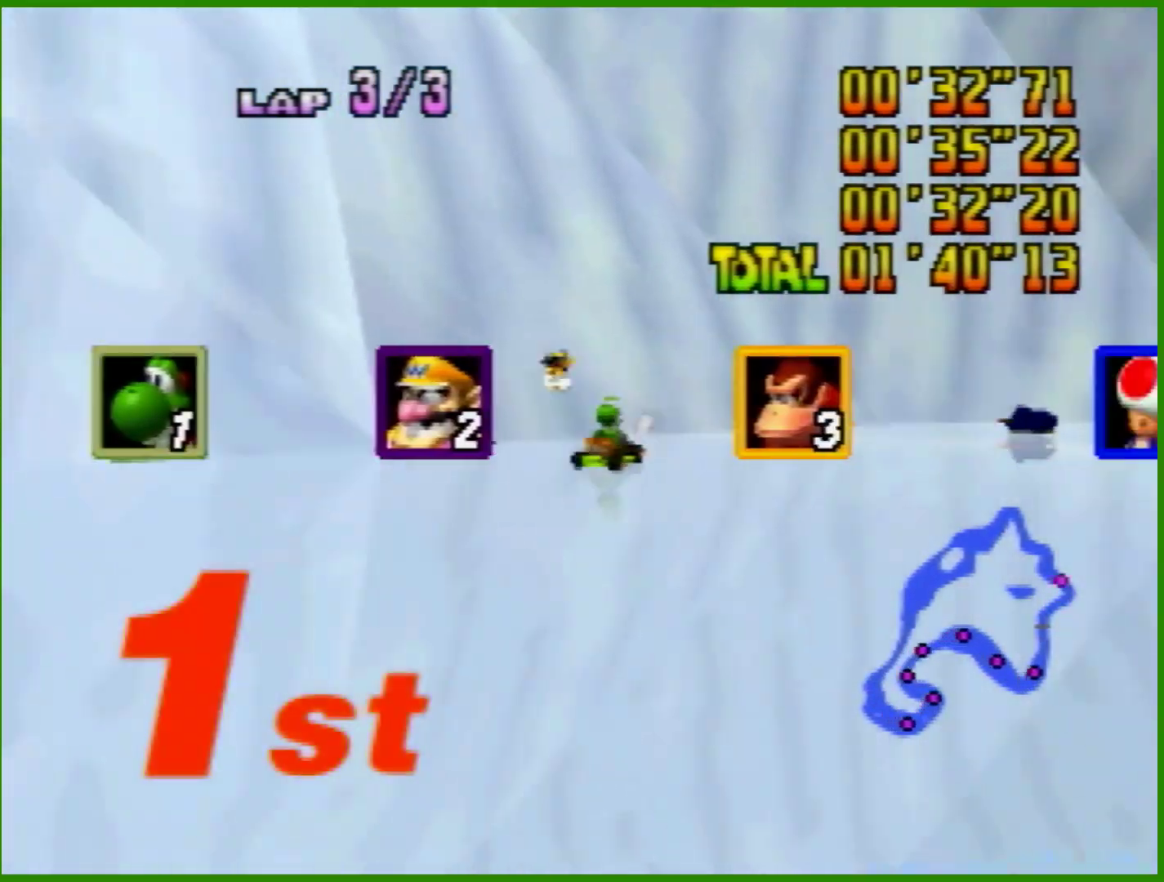
{"buttons": ["A"], "left_stick": "center", "events": []}
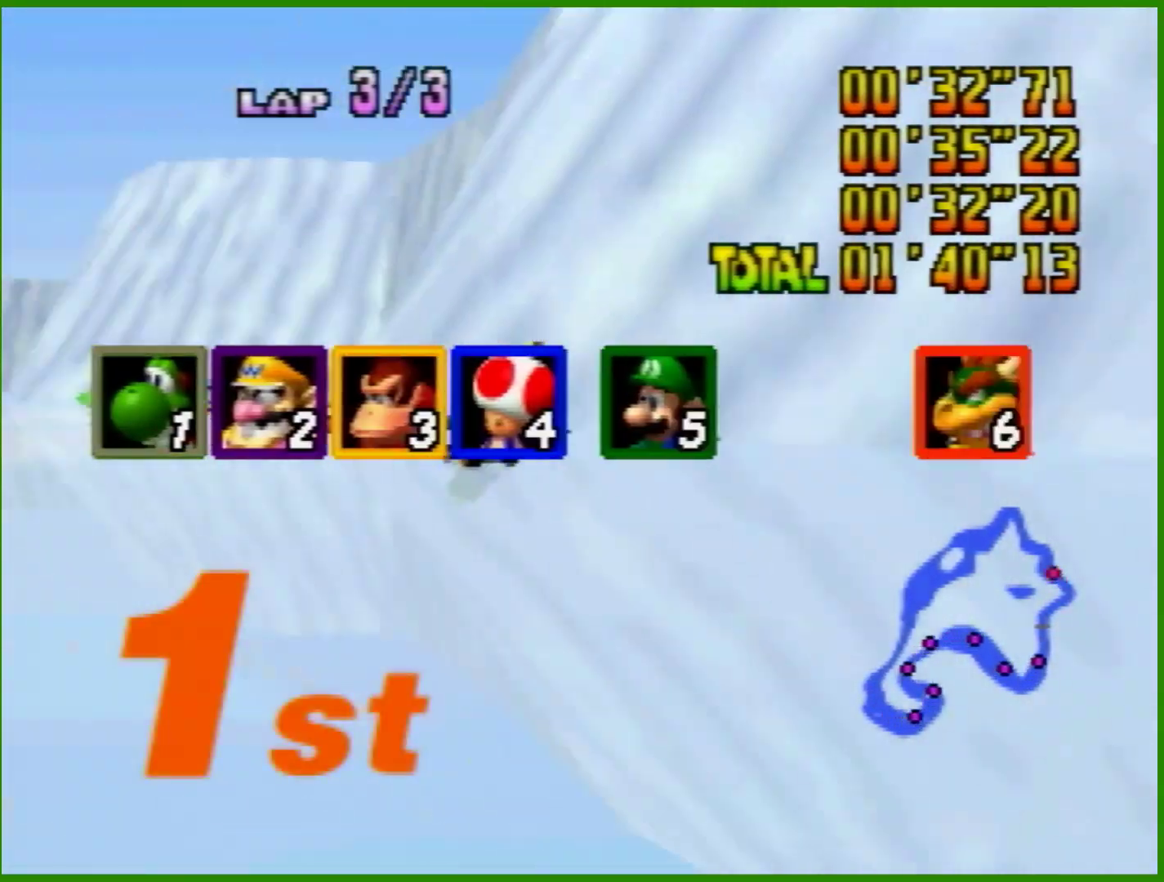
{"buttons": ["A"], "left_stick": "center", "events": []}
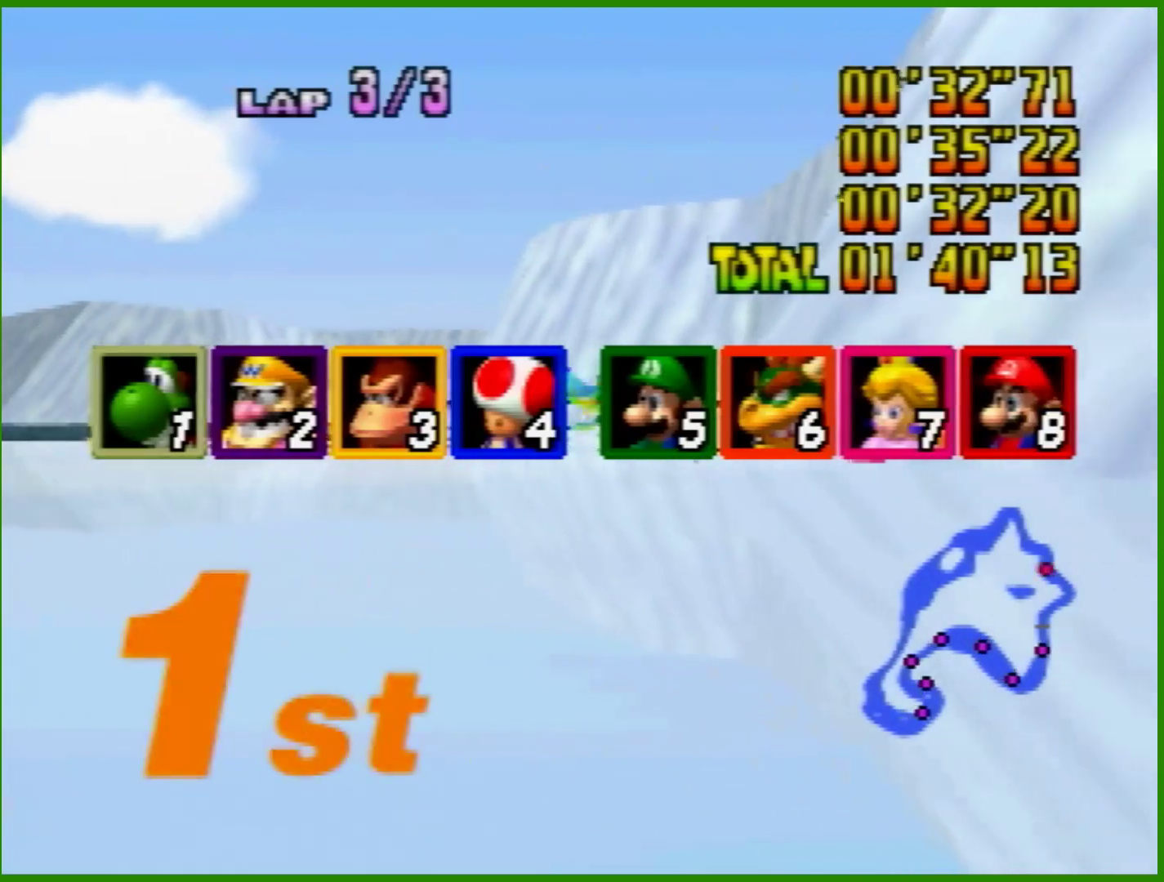
{"buttons": [], "left_stick": "center", "events": [[67, "A", "up"]]}
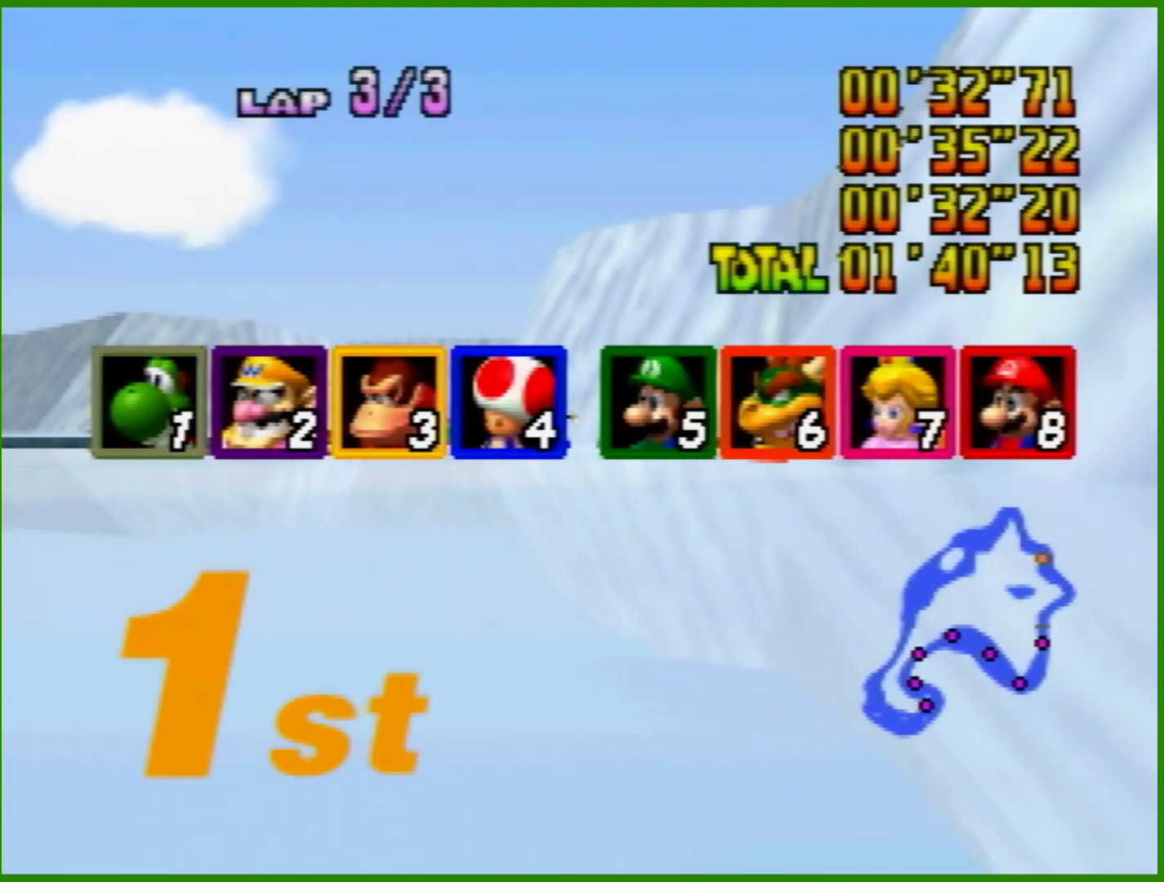
{"buttons": [], "left_stick": "center", "events": []}
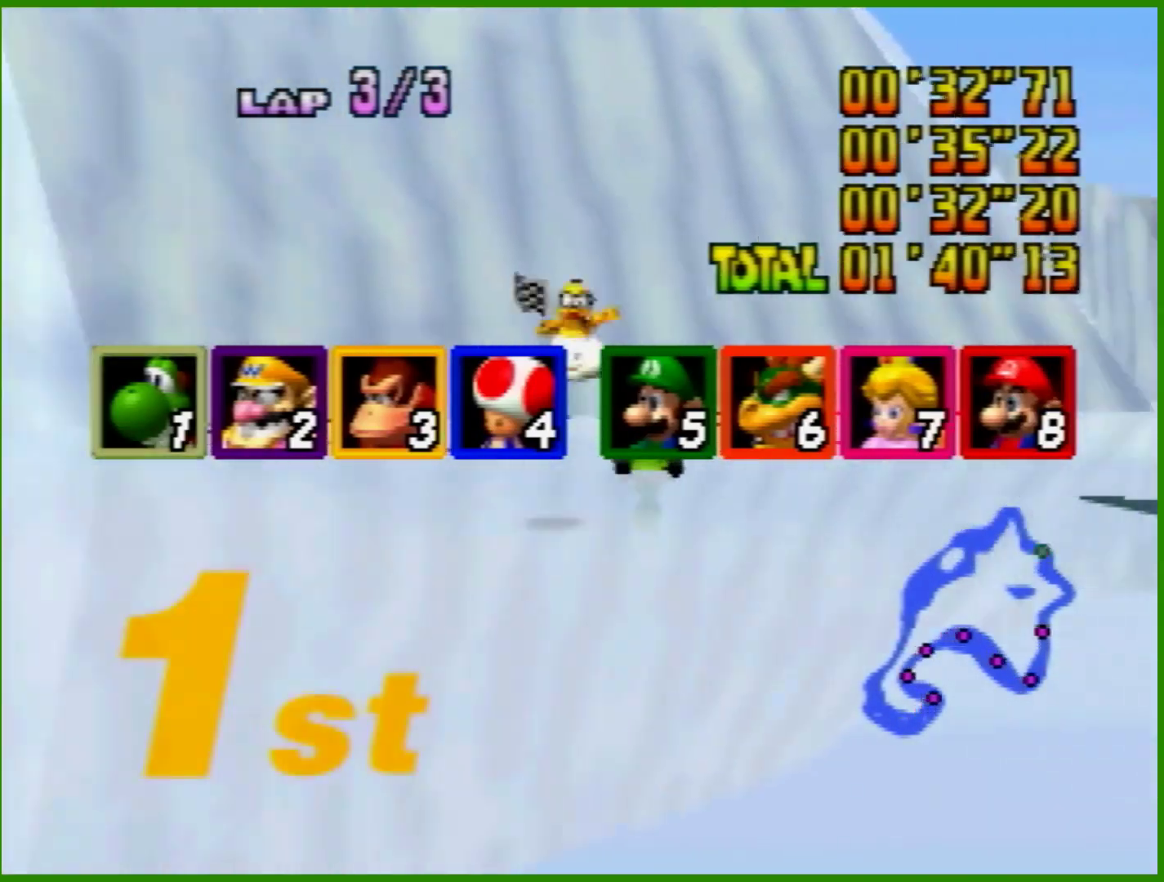
{"buttons": [], "left_stick": "center", "events": []}
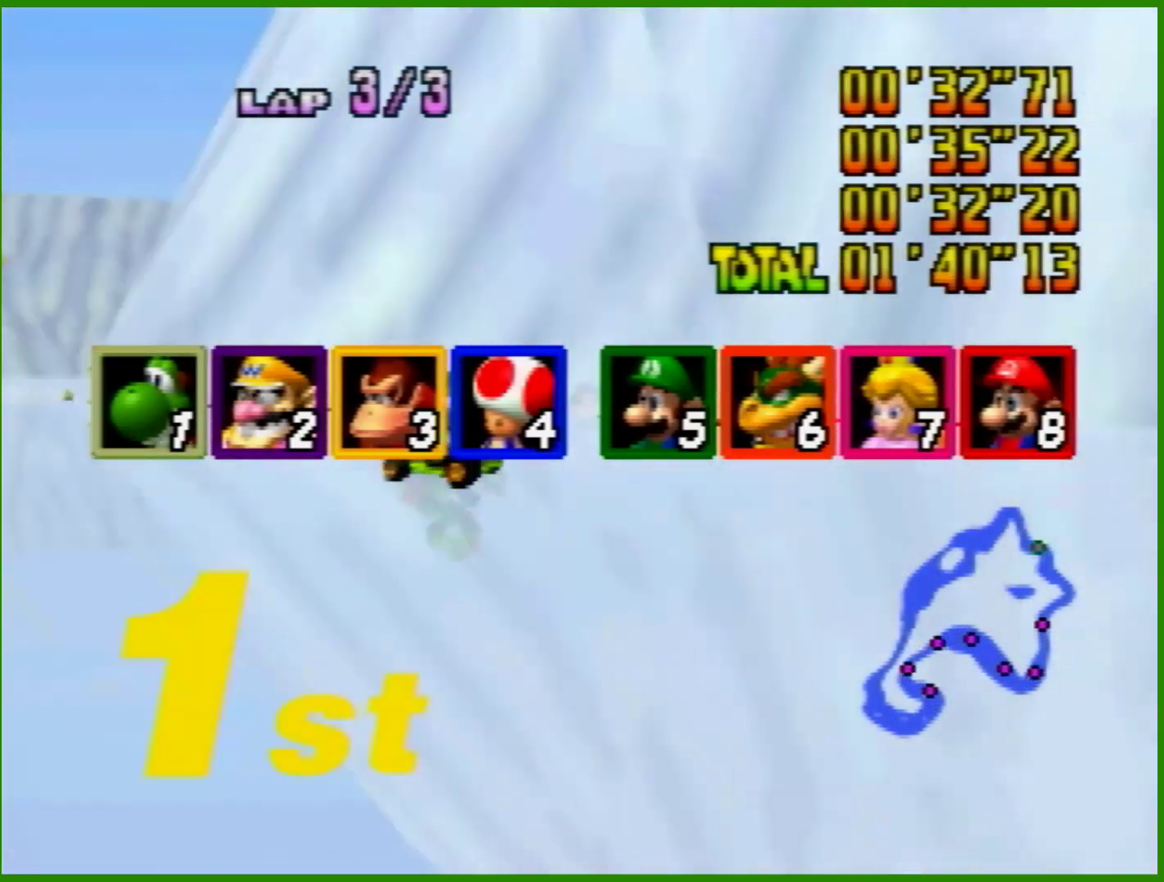
{"buttons": [], "left_stick": "center", "events": []}
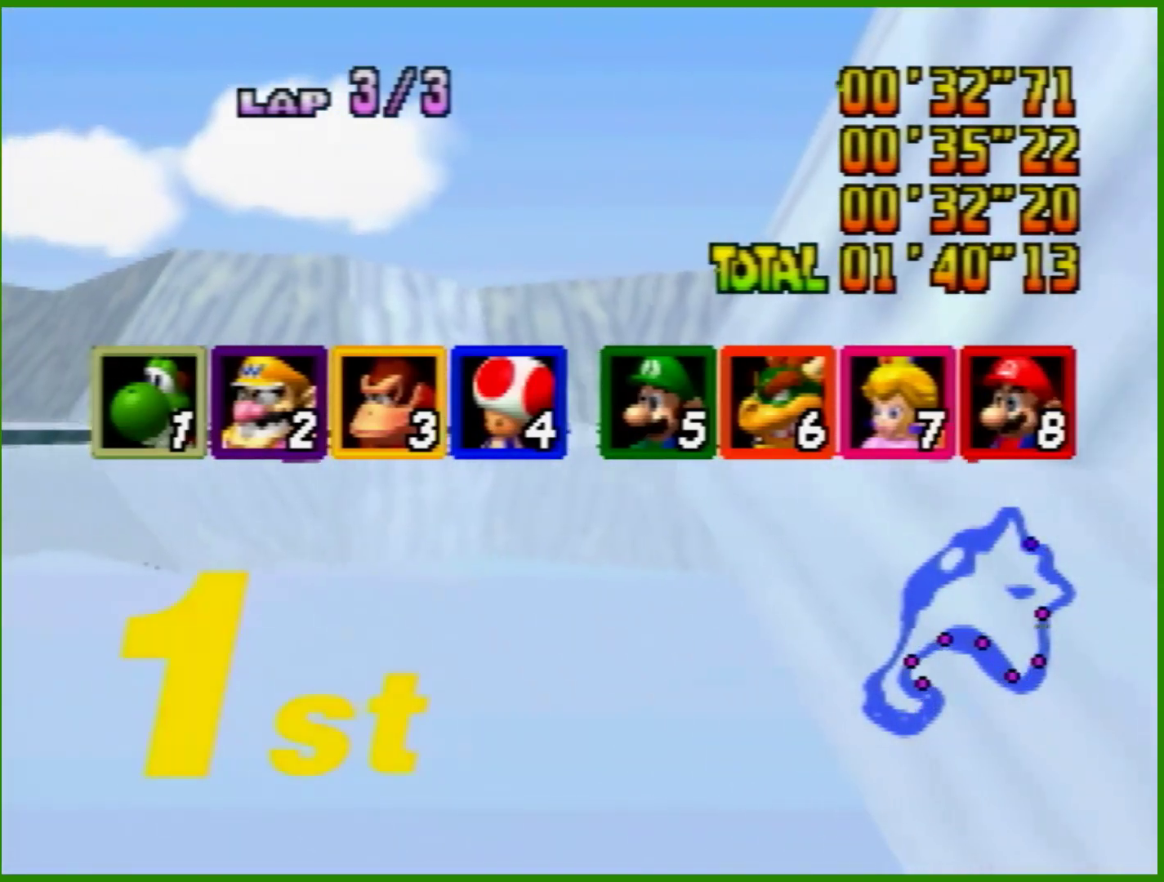
{"buttons": [], "left_stick": "center", "events": []}
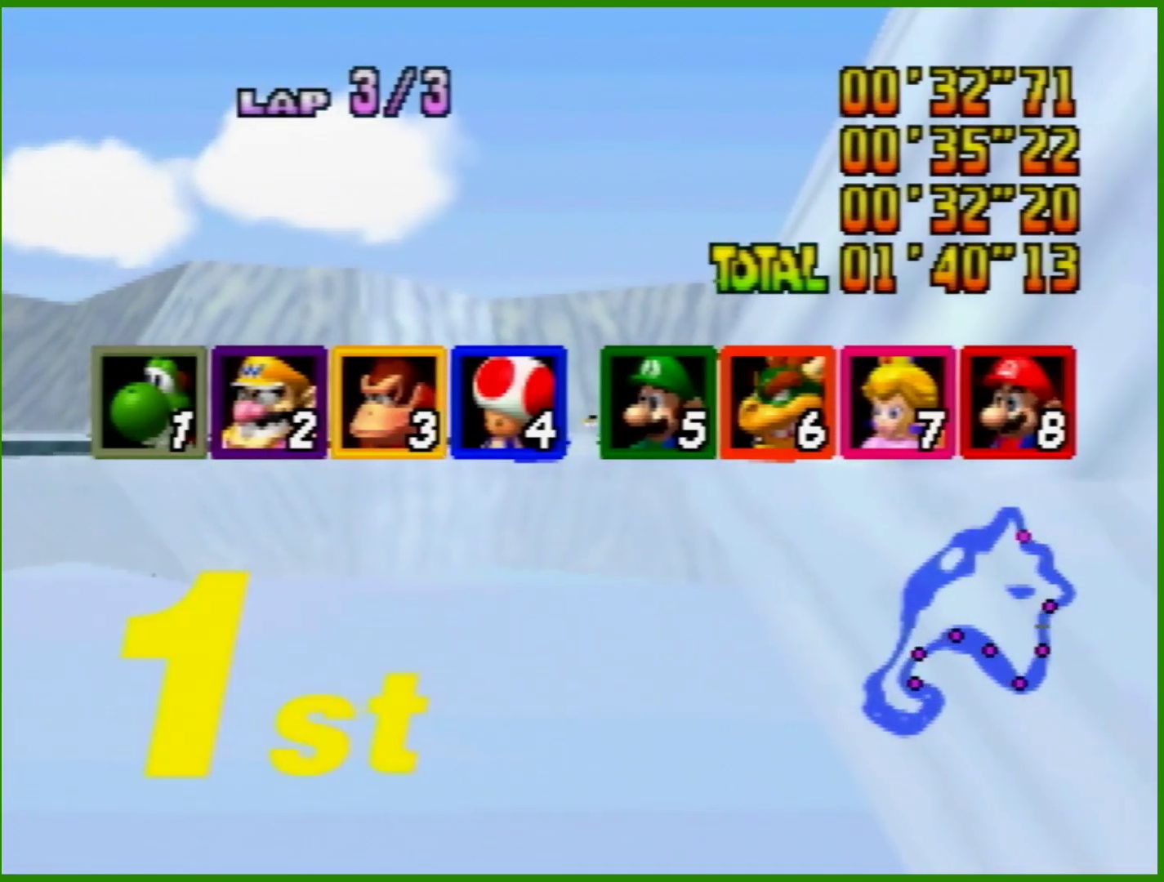
{"buttons": [], "left_stick": "center", "events": []}
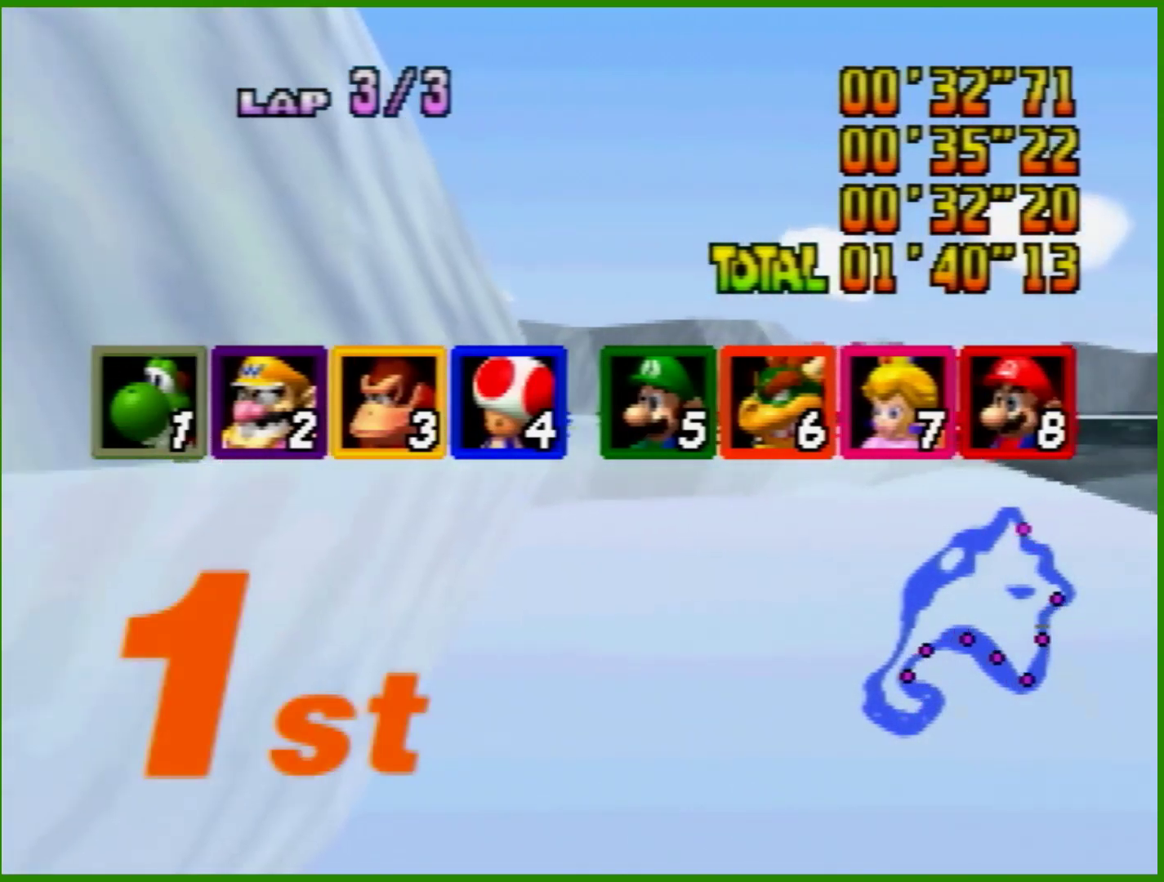
{"buttons": [], "left_stick": "center", "events": []}
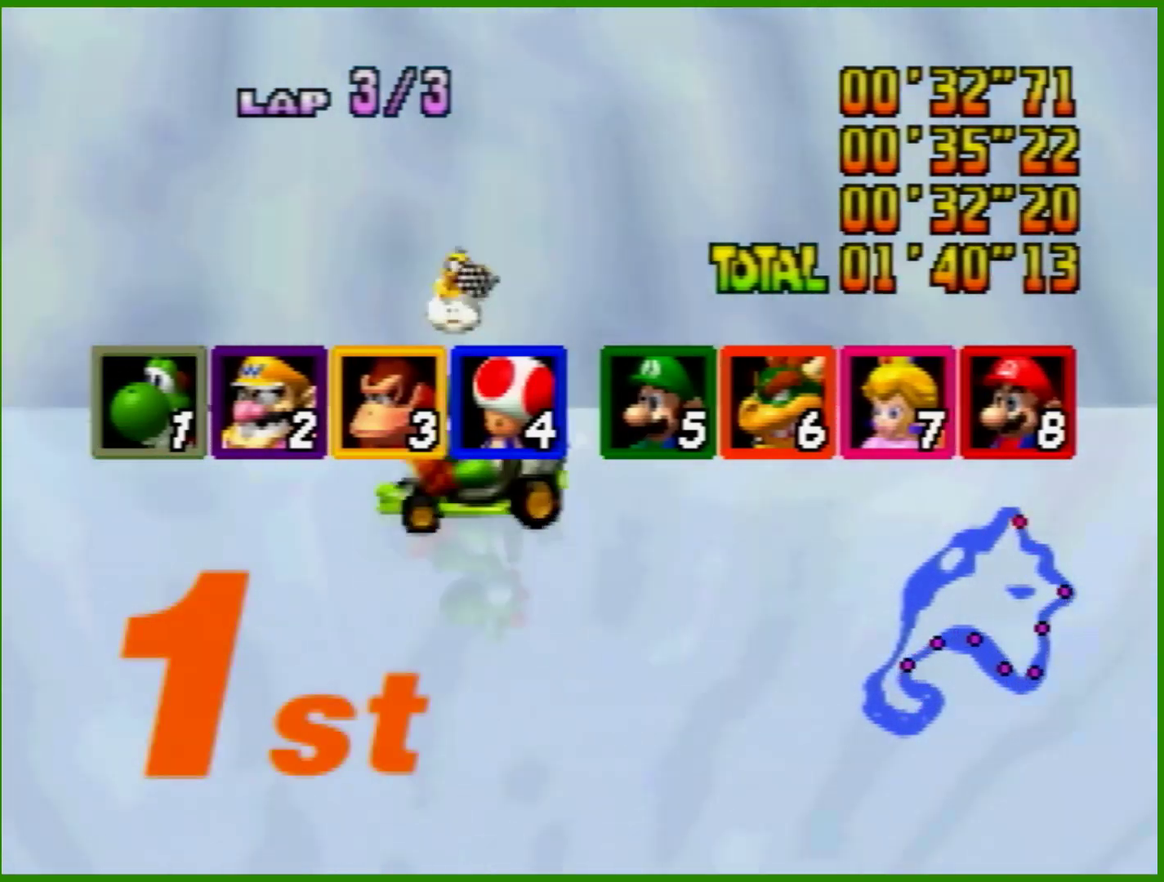
{"buttons": [], "left_stick": "center", "events": []}
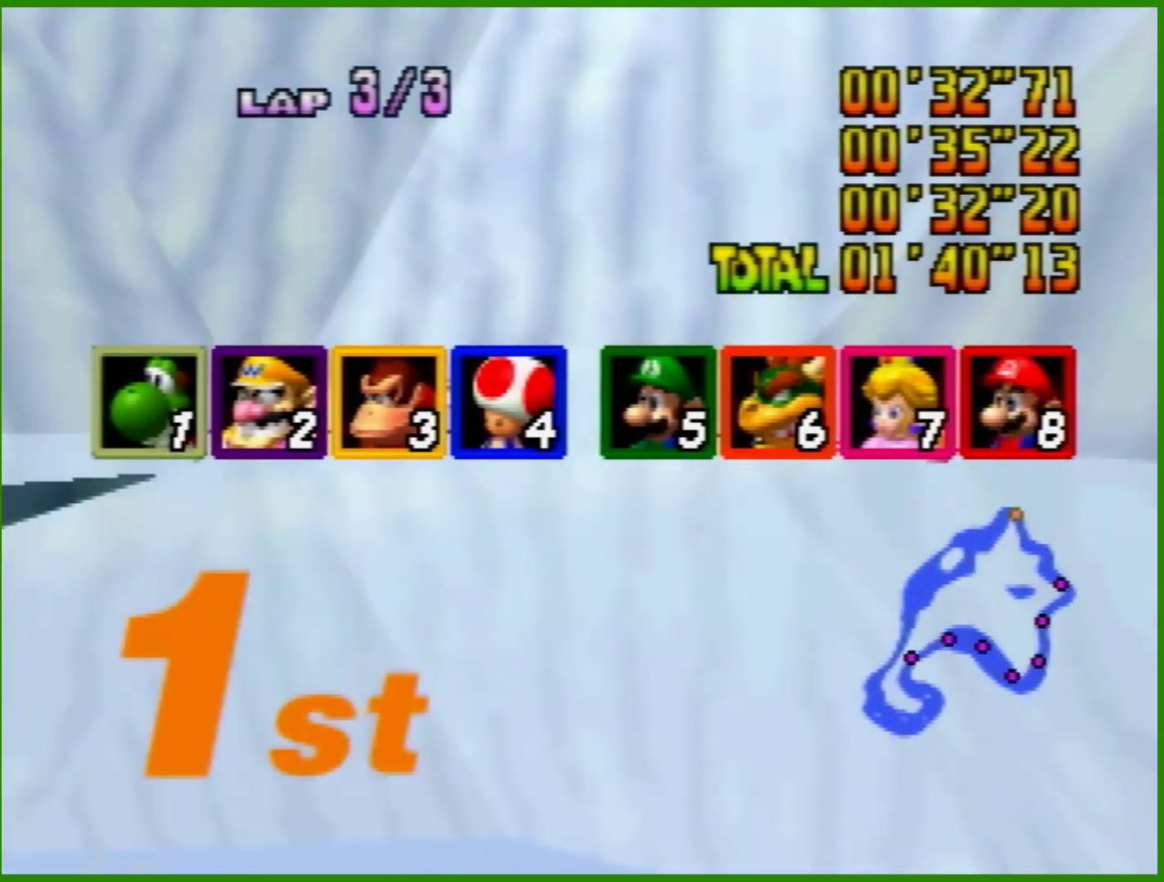
{"buttons": [], "left_stick": "center", "events": []}
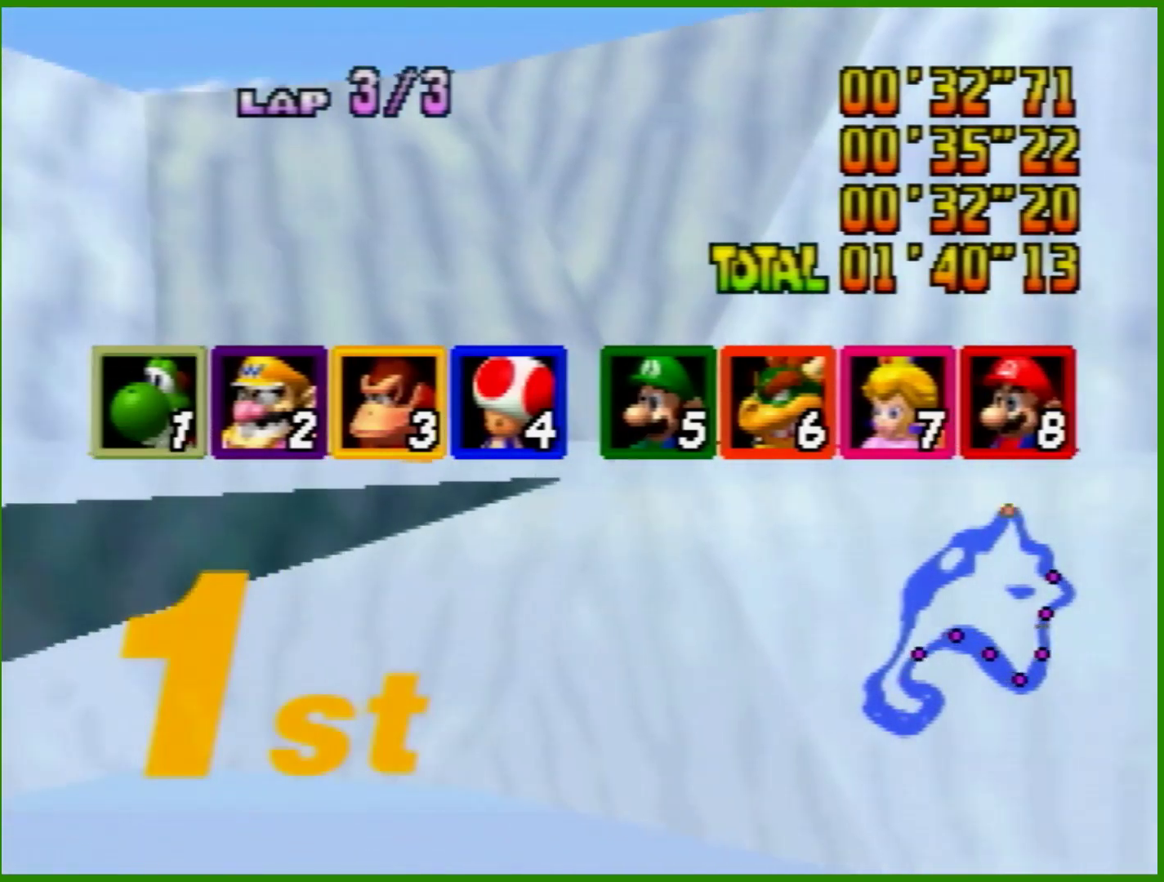
{"buttons": [], "left_stick": "center", "events": []}
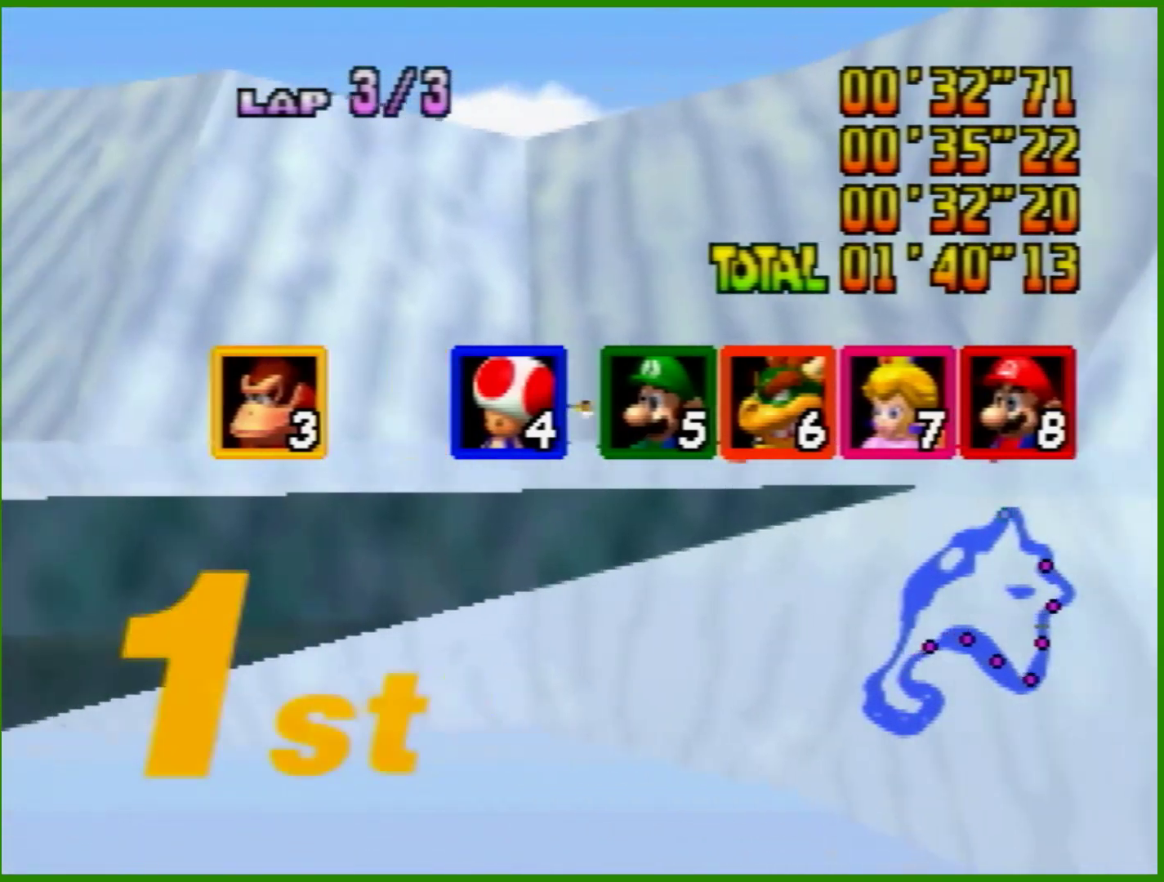
{"buttons": [], "left_stick": "center", "events": [[233, "R1", "down"], [400, "R1", "up"]]}
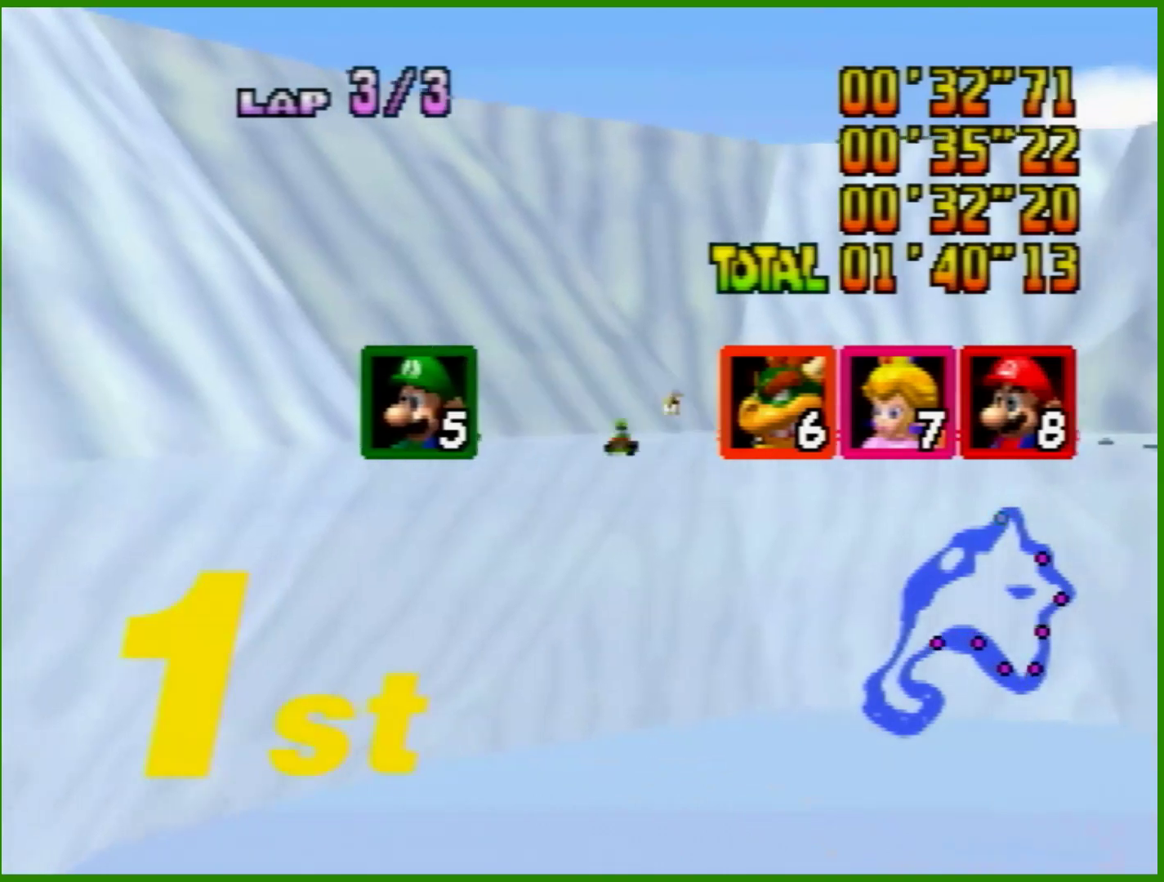
{"buttons": [], "left_stick": "center", "events": []}
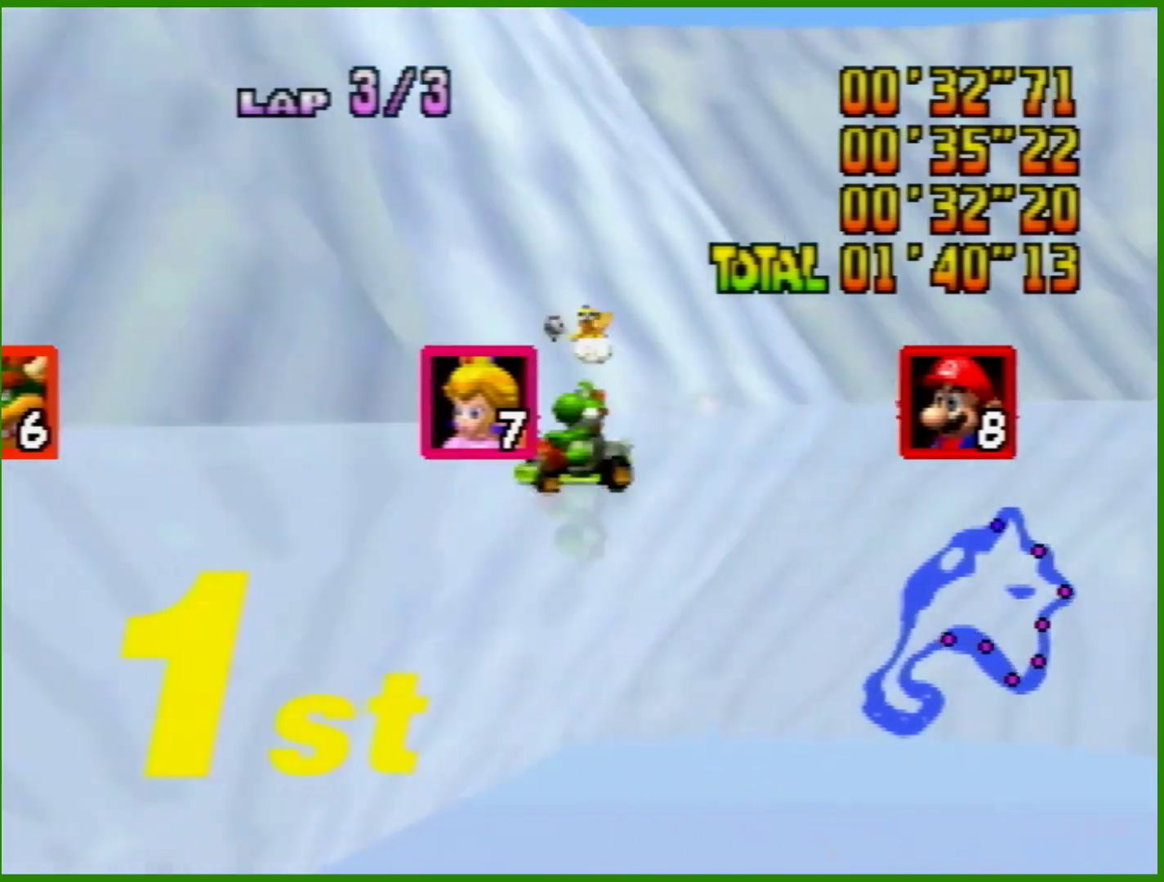
{"buttons": [], "left_stick": "center", "events": []}
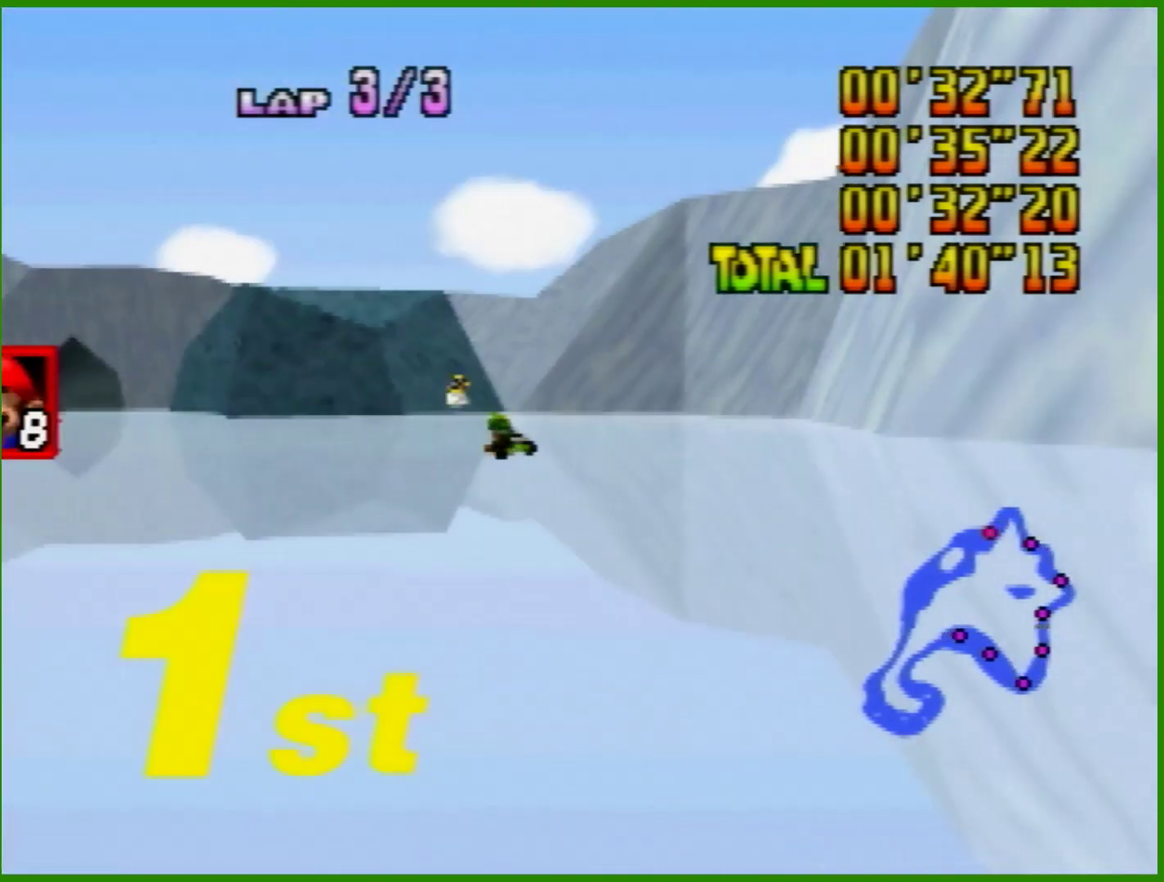
{"buttons": [], "left_stick": "center", "events": []}
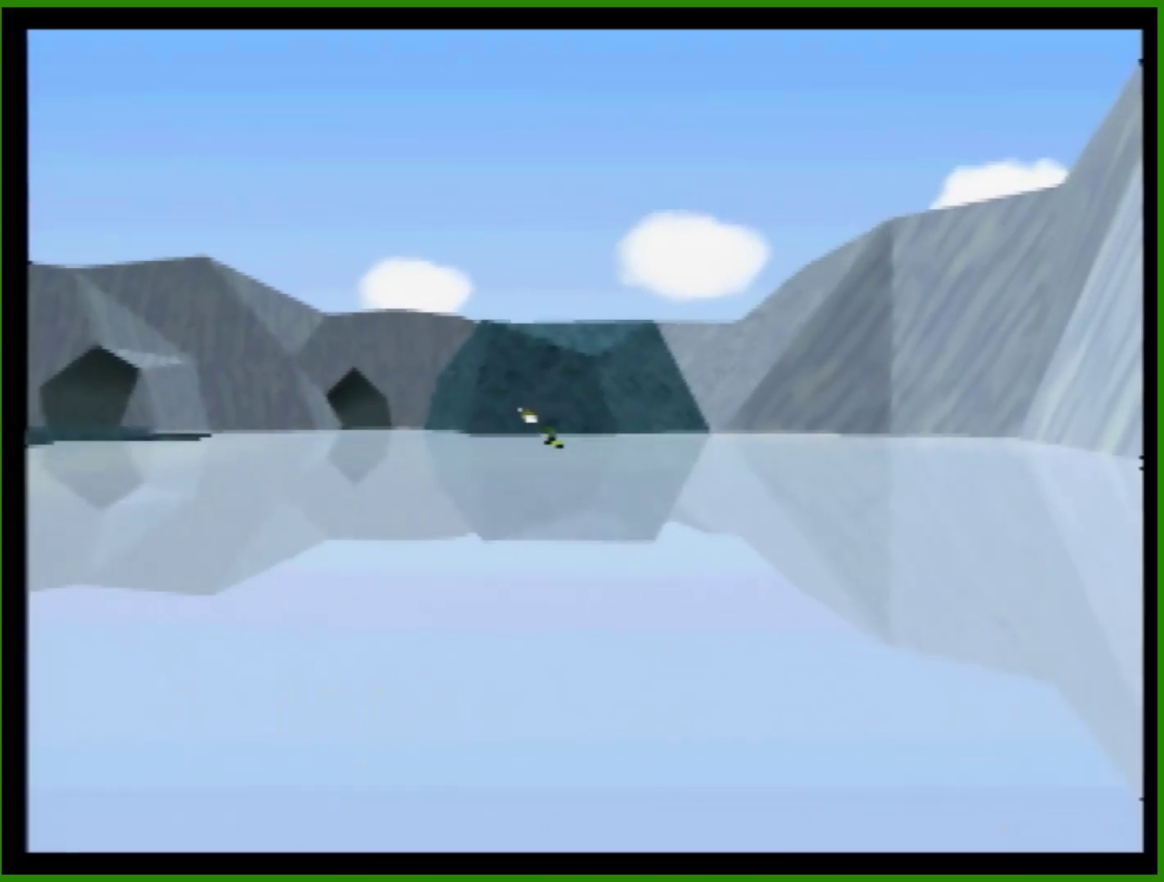
{"buttons": [], "left_stick": "center", "events": []}
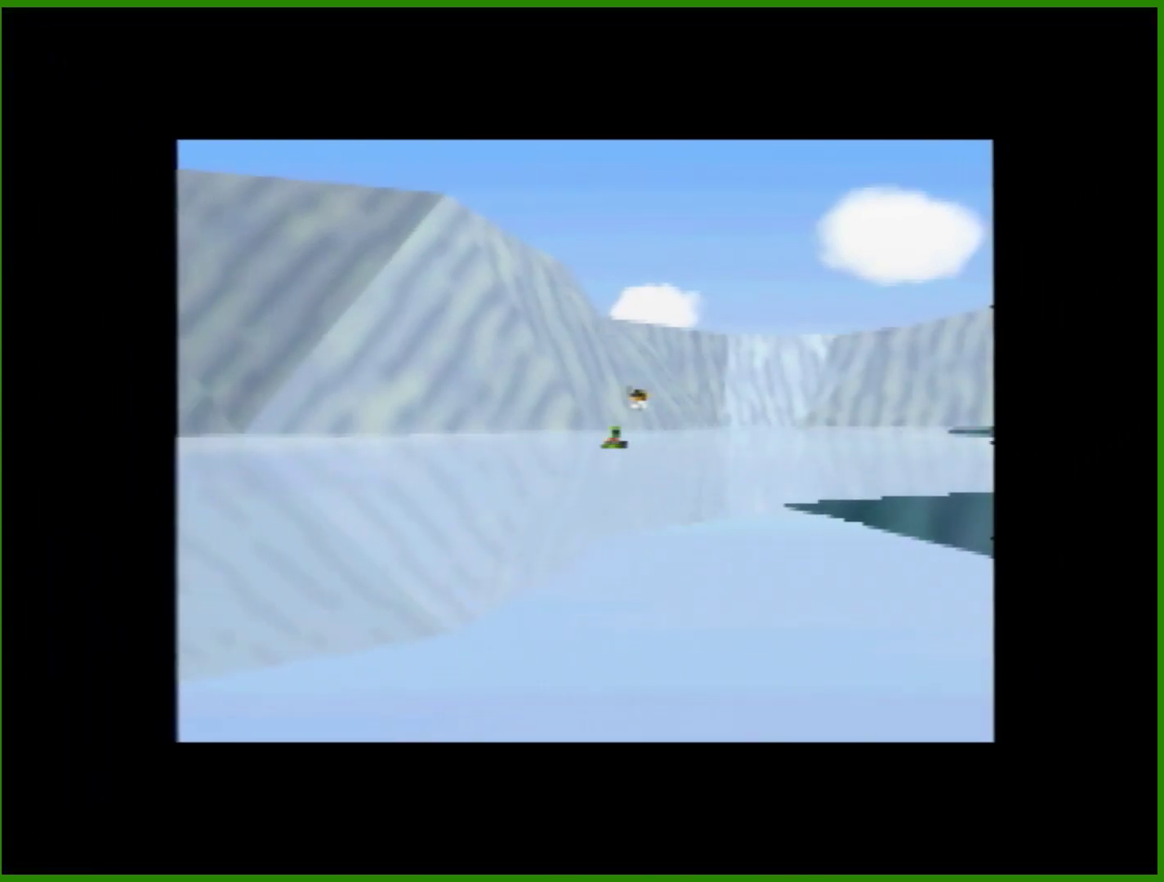
{"buttons": [], "left_stick": "center", "events": []}
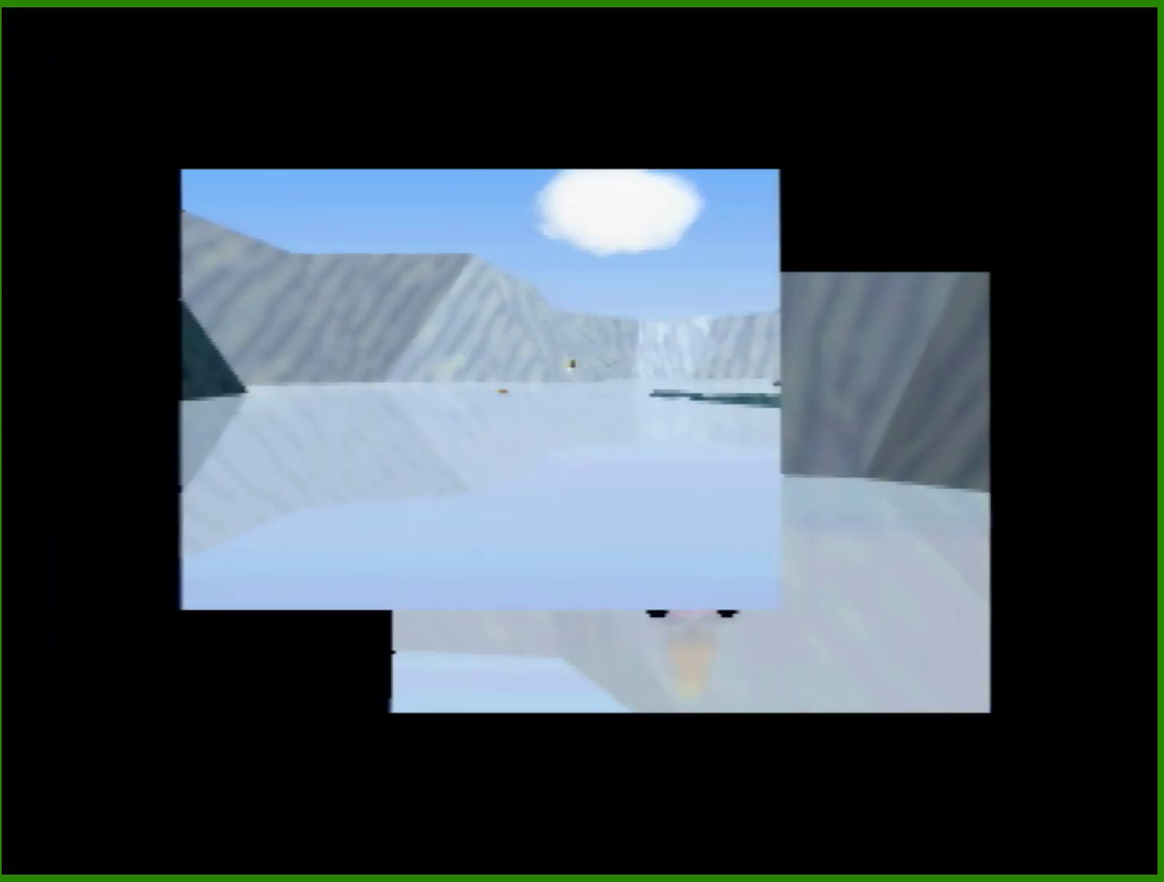
{"buttons": [], "left_stick": "center", "events": [[400, "A", "down"], [467, "A", "up"]]}